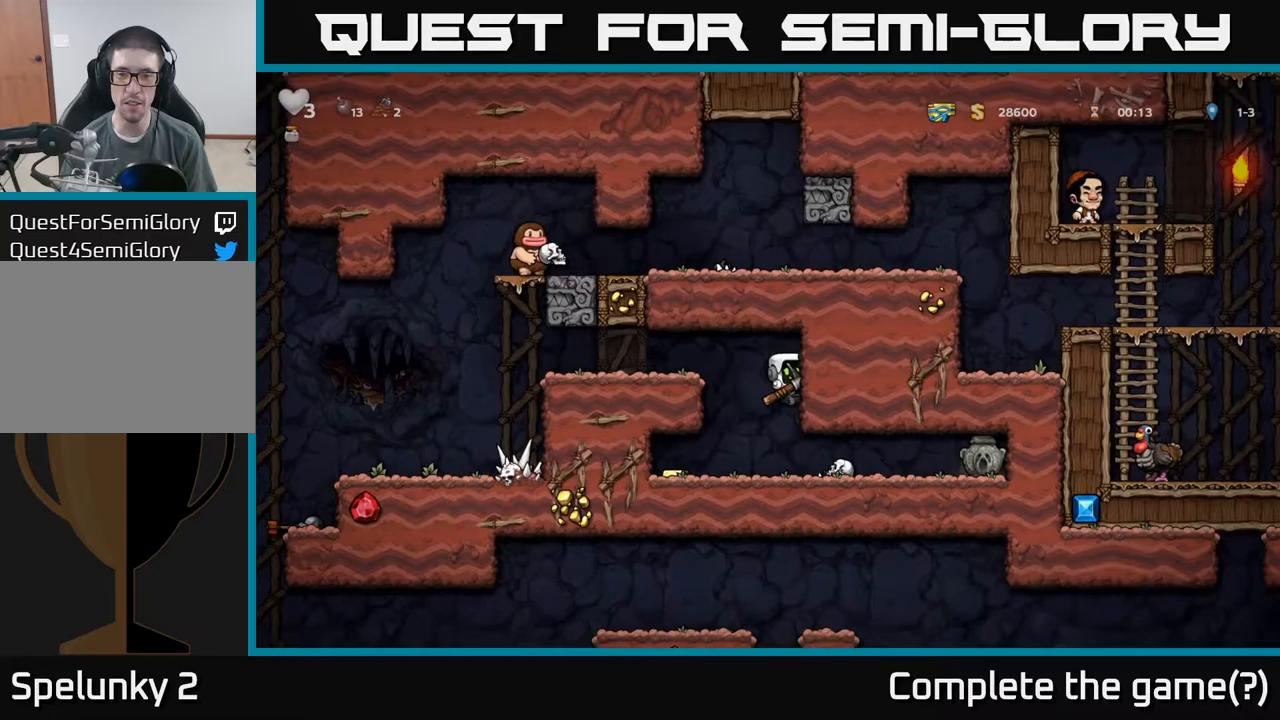
Gameplay with a controller (Xbox layout); each line is a JSON object with the inputs held at the frame after it (dt_ms = milliseconds from this image to that frame). "events" lists button and stick changes between this image and that frame as [ms after this image, input, new state], when the widget could be followed in between. Not read: L3 R3 right_stick.
{"dt_ms": 183, "buttons": [], "left_stick": "center", "events": []}
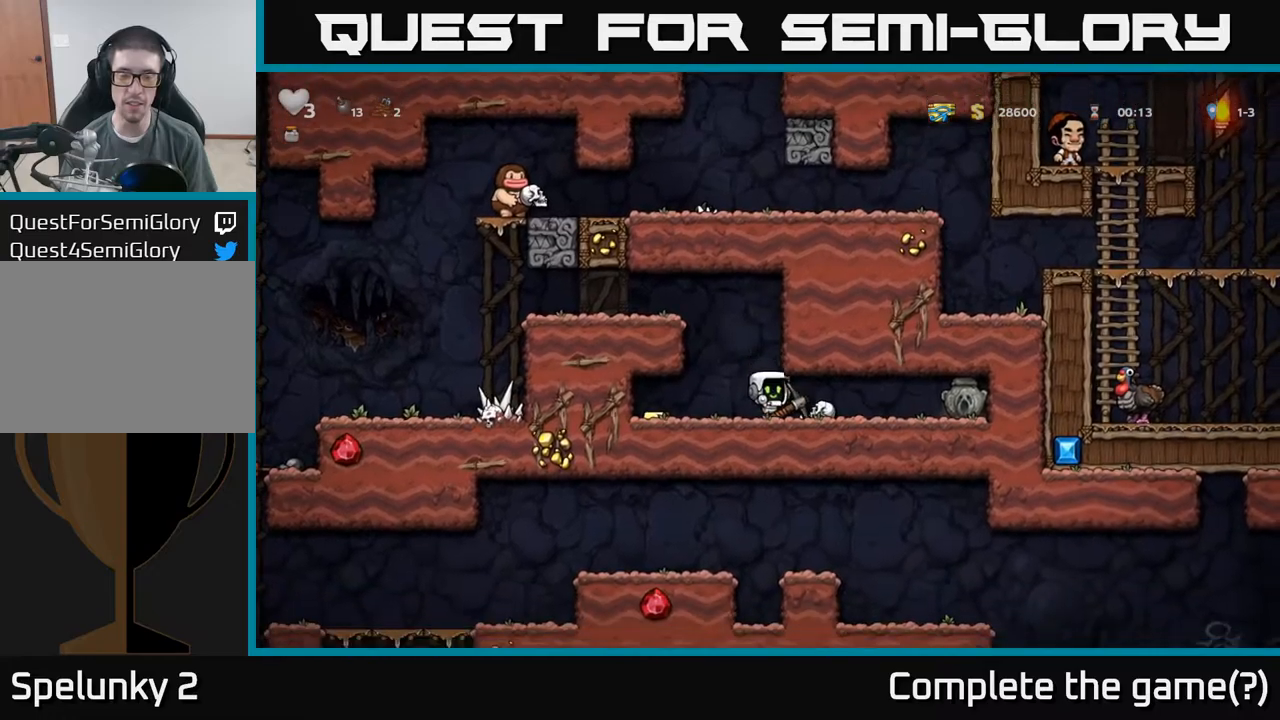
{"dt_ms": 500, "buttons": [], "left_stick": "down", "events": [[150, "left_stick", "right"], [467, "left_stick", "down"]]}
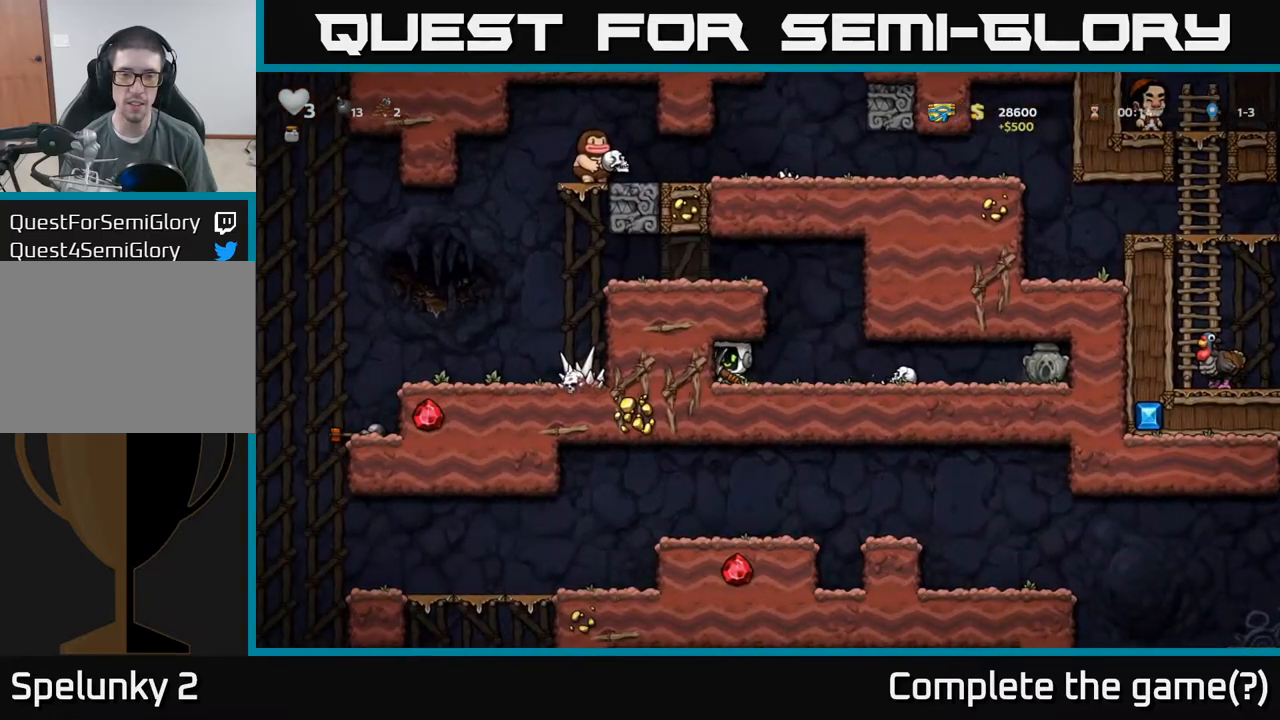
{"dt_ms": 500, "buttons": [], "left_stick": "right", "events": [[67, "X", "down"], [150, "X", "up"], [167, "left_stick", "right"]]}
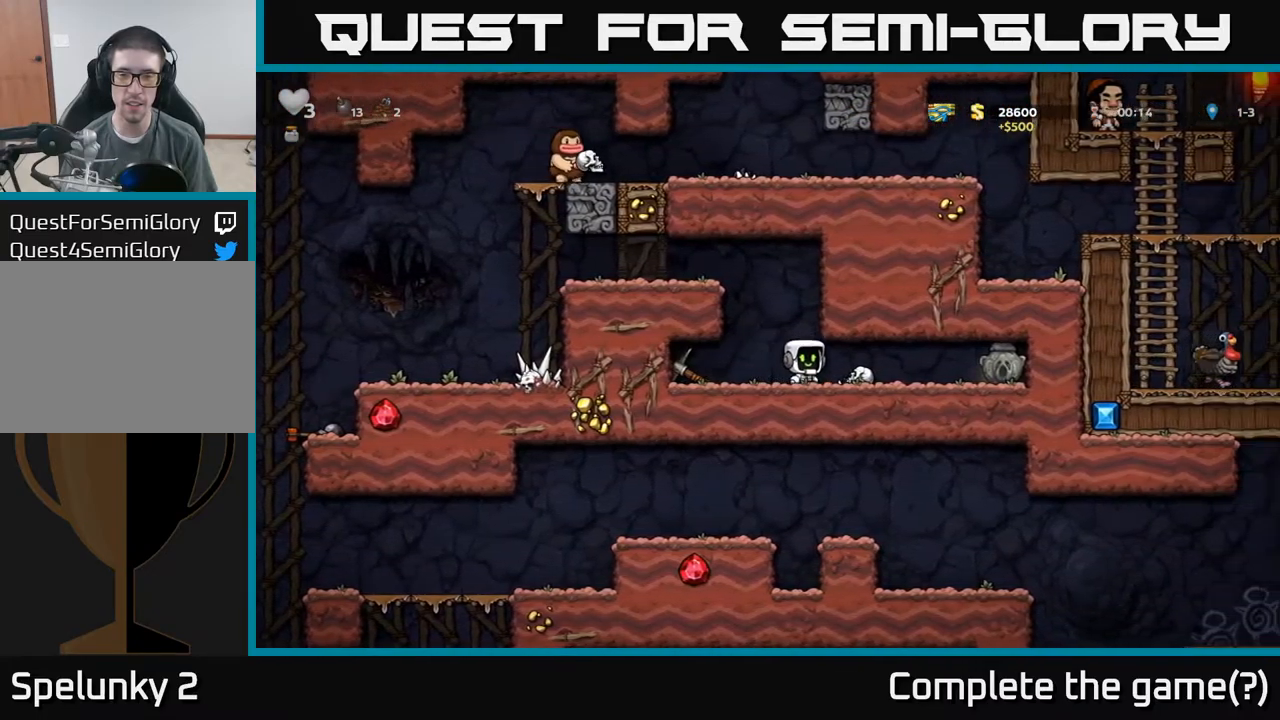
{"dt_ms": 500, "buttons": [], "left_stick": "left", "events": [[34, "left_stick", "center"], [250, "left_stick", "down"], [300, "X", "down"], [434, "X", "up"], [467, "left_stick", "left"]]}
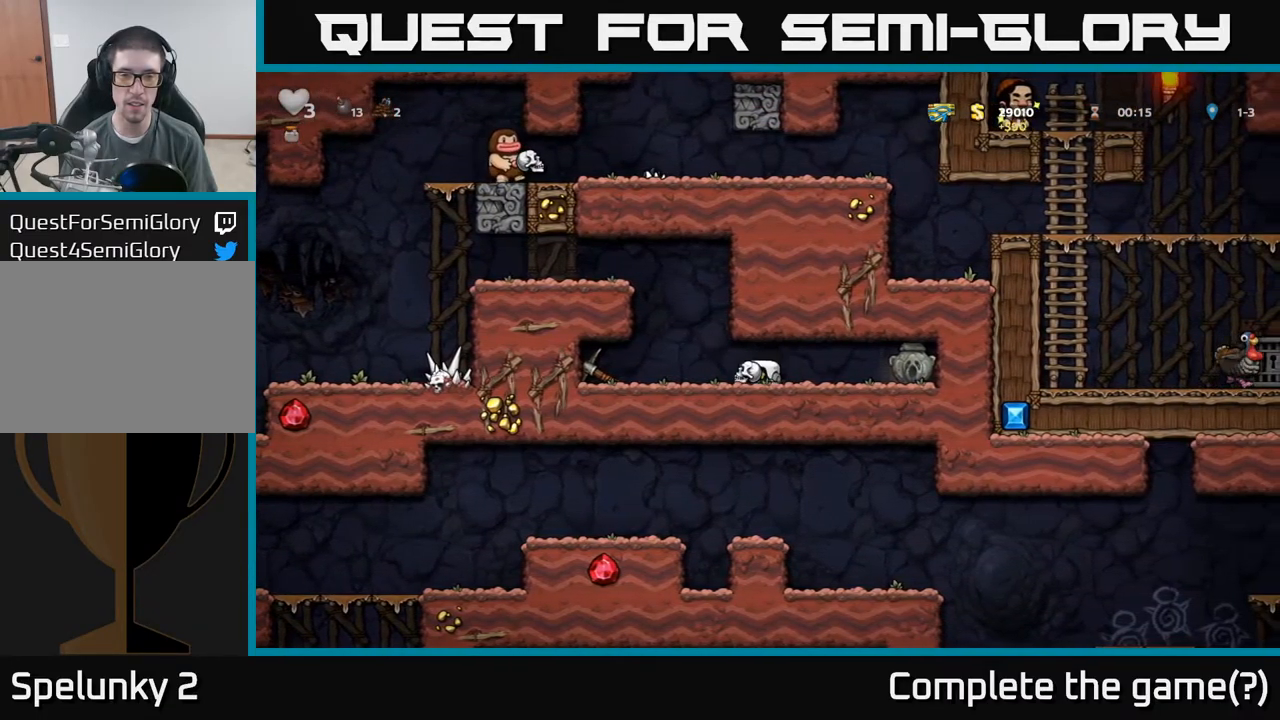
{"dt_ms": 500, "buttons": [], "left_stick": "left", "events": [[67, "left_stick", "center"], [150, "A", "down"], [267, "left_stick", "left"], [484, "A", "up"]]}
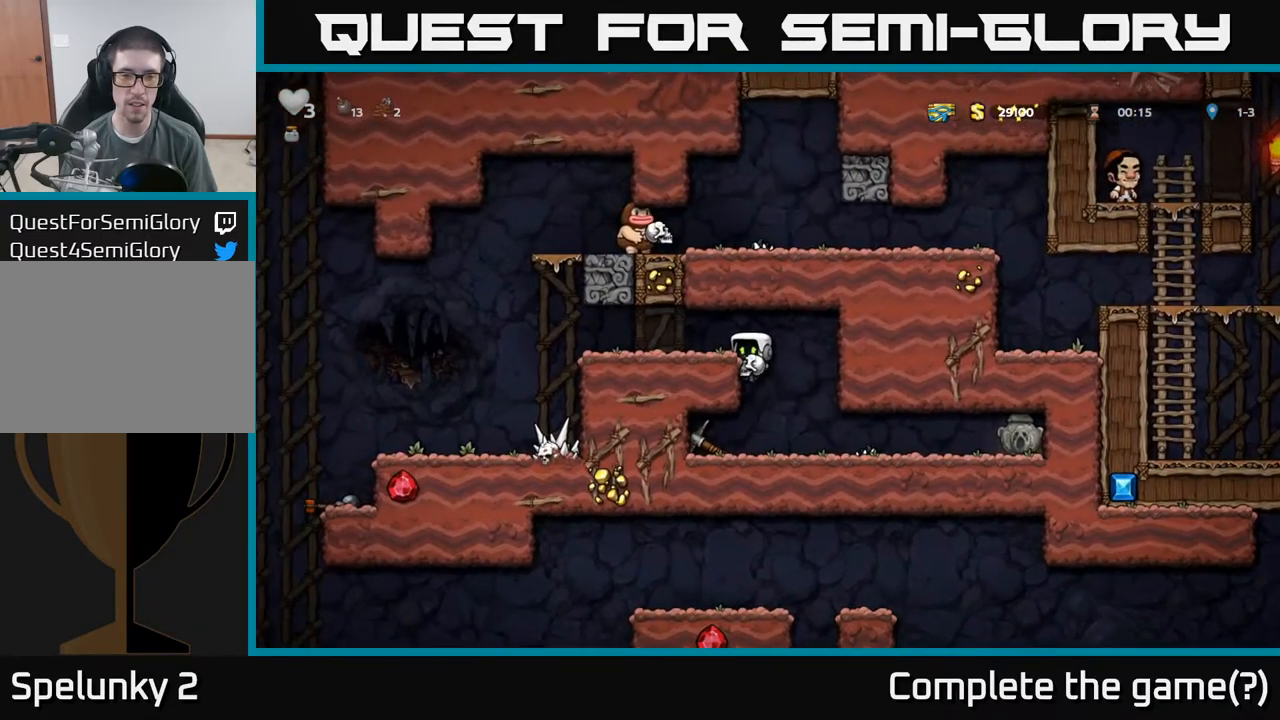
{"dt_ms": 500, "buttons": [], "left_stick": "center", "events": [[67, "left_stick", "center"]]}
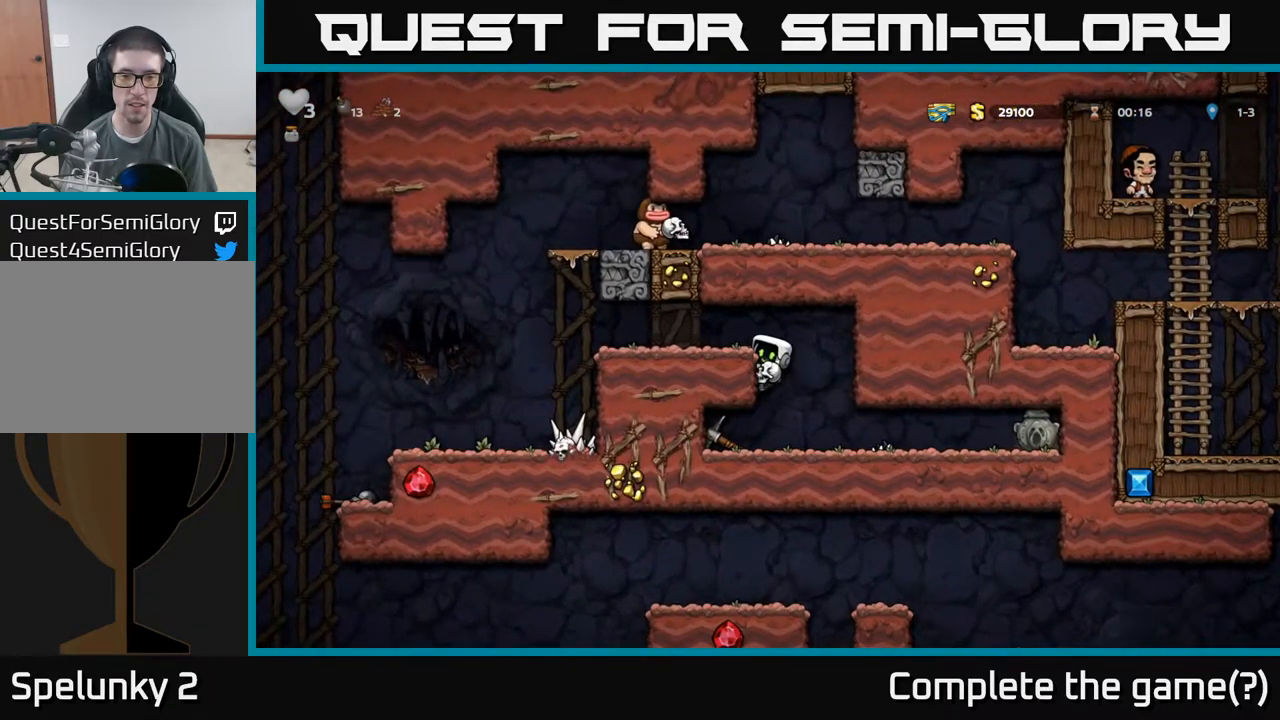
{"dt_ms": 500, "buttons": ["X"], "left_stick": "center"}
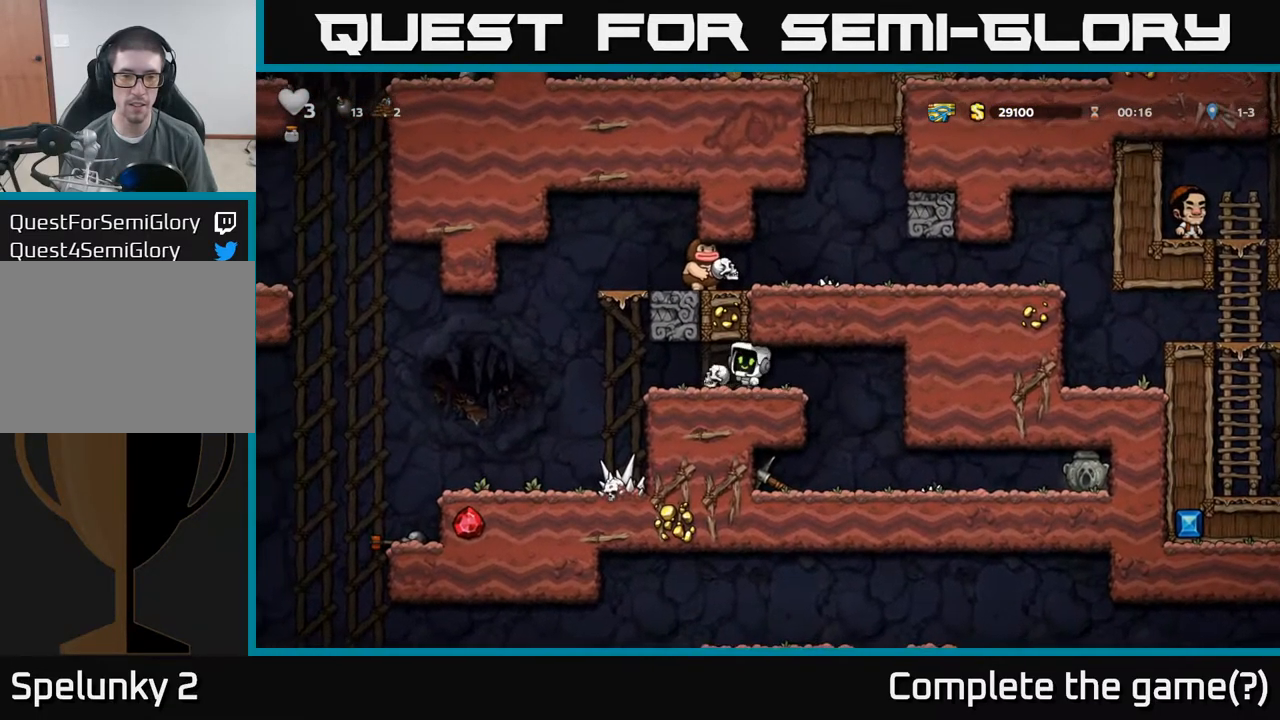
{"dt_ms": 500, "buttons": [], "left_stick": "center", "events": [[50, "X", "up"], [84, "left_stick", "right"], [334, "left_stick", "center"]]}
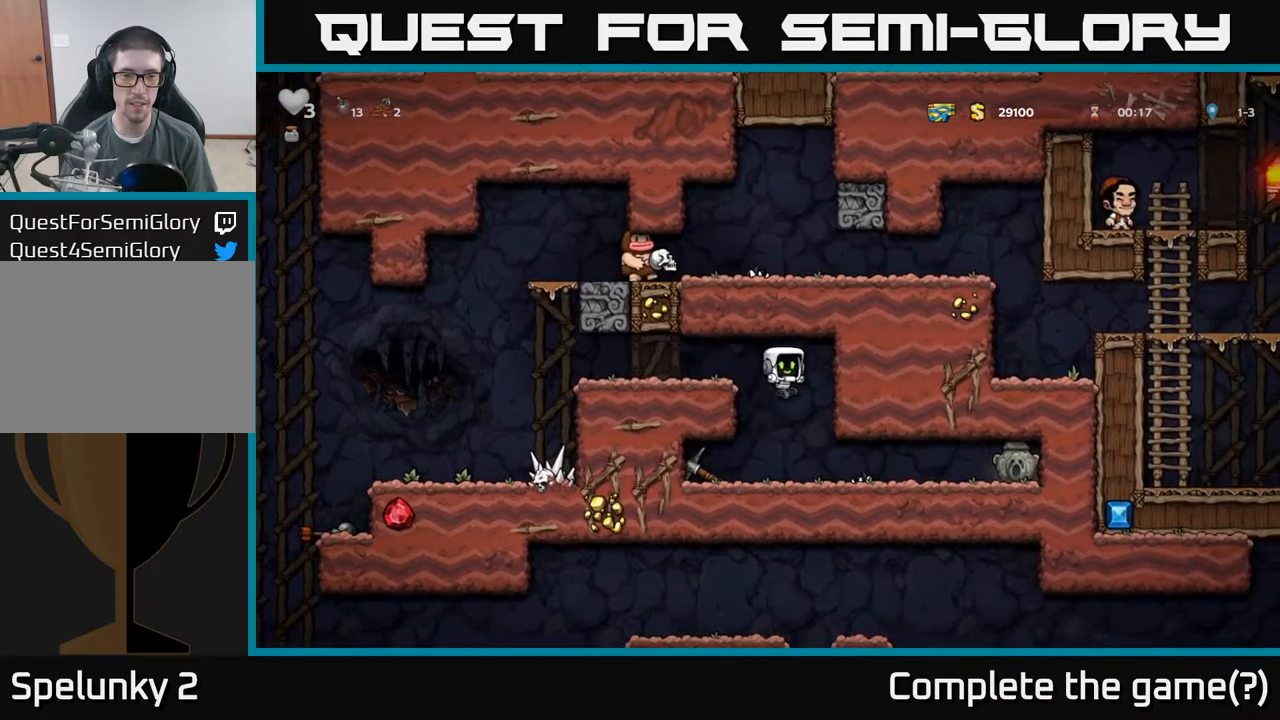
{"dt_ms": 500, "buttons": [], "left_stick": "left", "events": [[284, "A", "down"], [450, "A", "up"], [467, "left_stick", "left"]]}
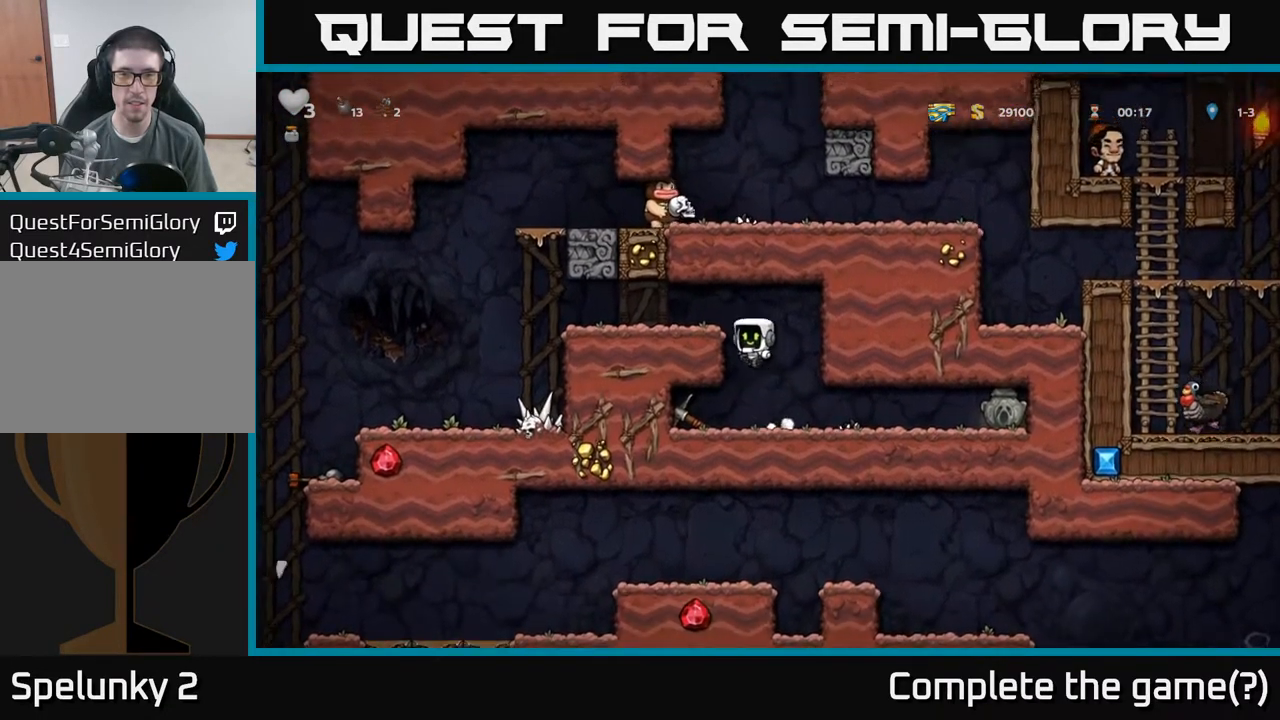
{"dt_ms": 500, "buttons": [], "left_stick": "center"}
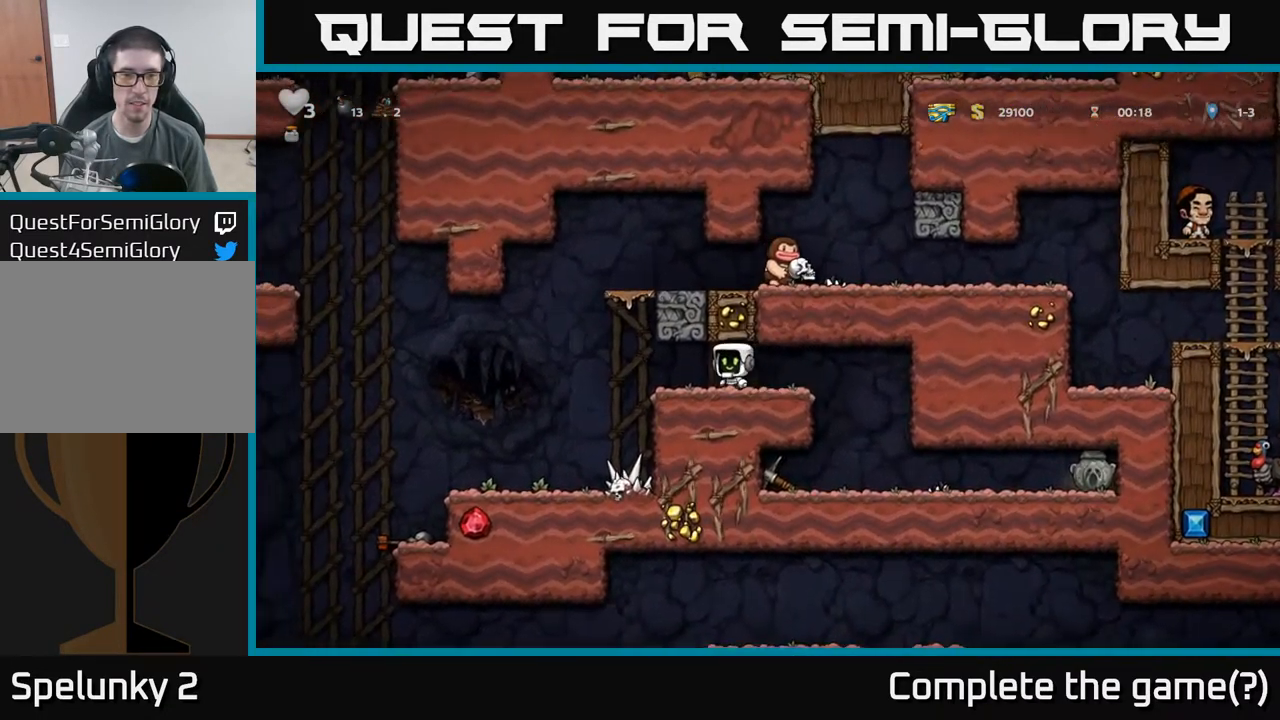
{"dt_ms": 500, "buttons": [], "left_stick": "right", "events": [[17, "left_stick", "right"], [184, "left_stick", "up"], [217, "A", "down"], [267, "left_stick", "right"], [450, "A", "up"]]}
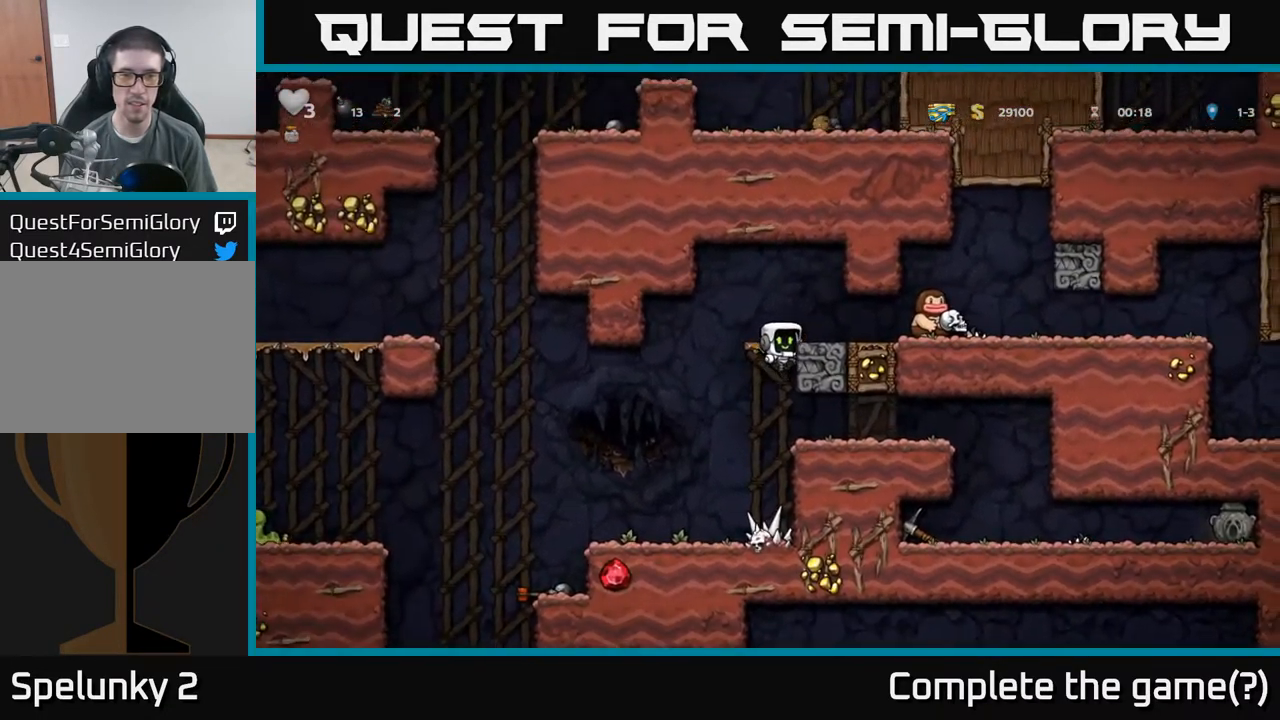
{"dt_ms": 484, "buttons": [], "left_stick": "right", "events": [[168, "A", "down"], [268, "A", "up"], [368, "X", "down"], [468, "X", "up"]]}
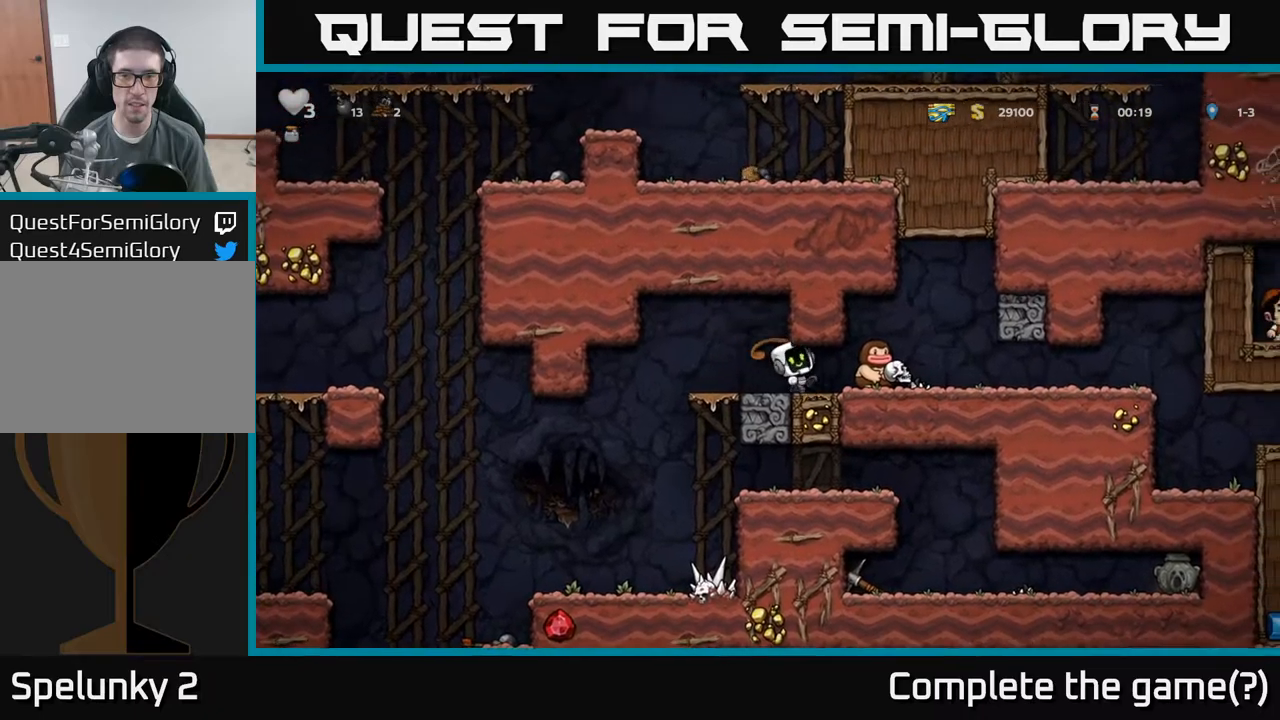
{"dt_ms": 500, "buttons": [], "left_stick": "right", "events": [[134, "left_stick", "up"], [300, "left_stick", "center"], [400, "left_stick", "right"]]}
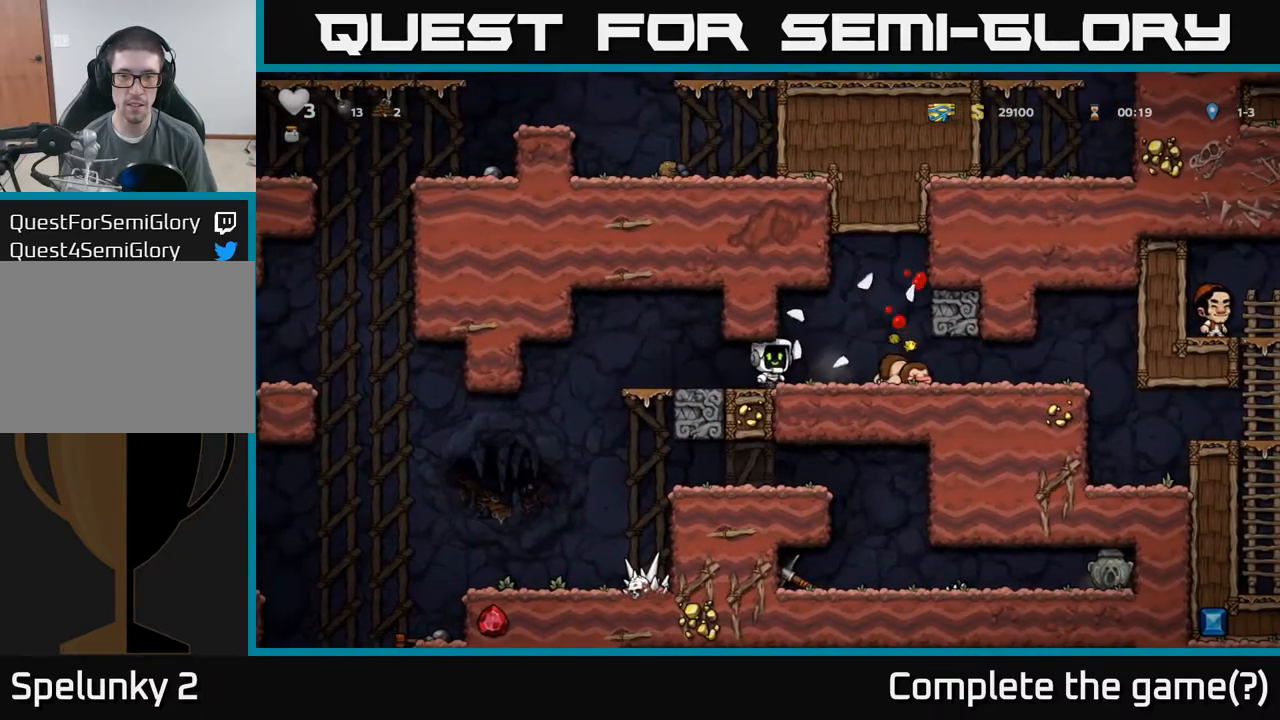
{"dt_ms": 500, "buttons": [], "left_stick": "right", "events": [[300, "left_stick", "down"], [317, "X", "down"], [400, "X", "up"], [450, "left_stick", "right"]]}
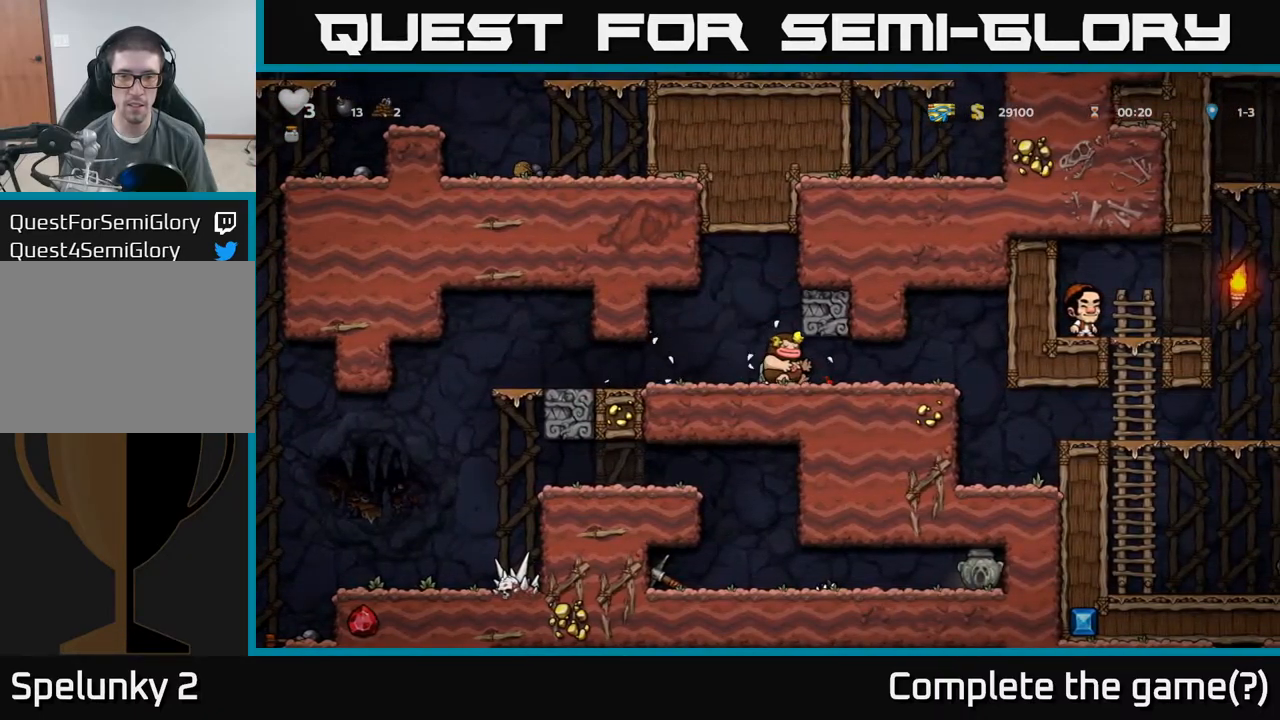
{"dt_ms": 500, "buttons": [], "left_stick": "right", "events": [[134, "left_stick", "up"], [150, "X", "down"], [217, "X", "up"], [217, "left_stick", "right"]]}
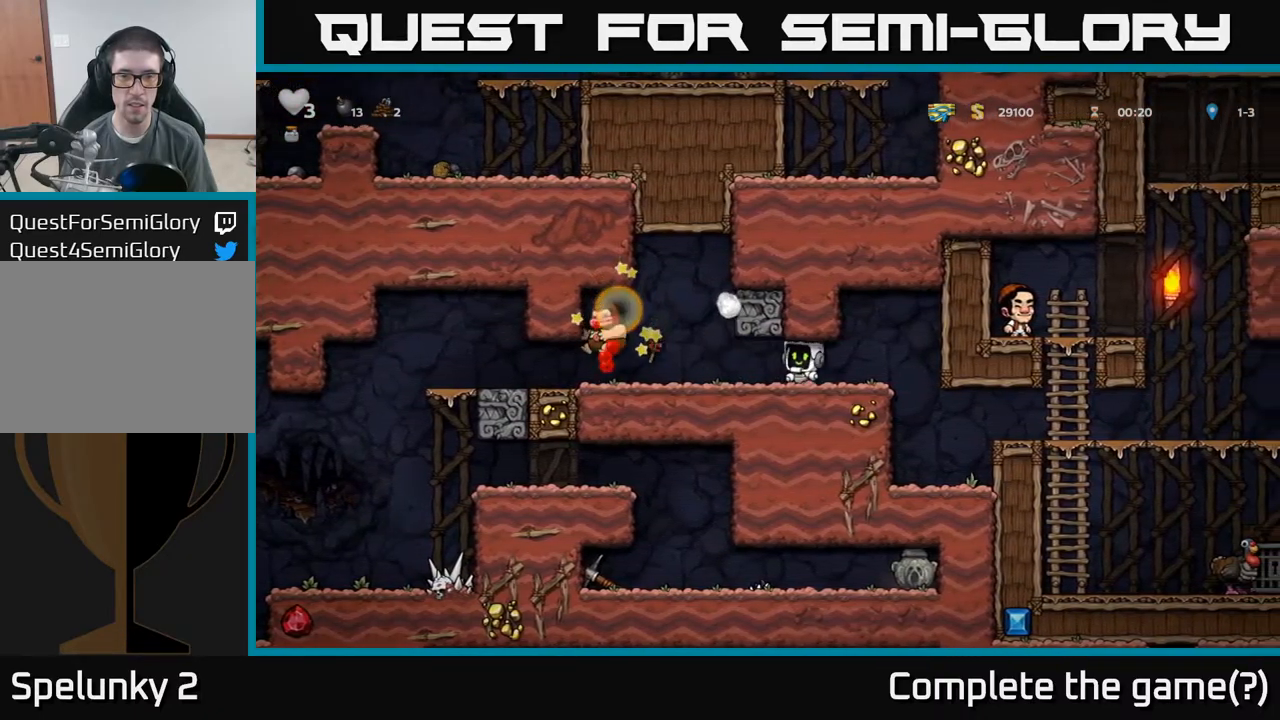
{"dt_ms": 500, "buttons": [], "left_stick": "right", "events": [[100, "left_stick", "center"], [284, "left_stick", "right"]]}
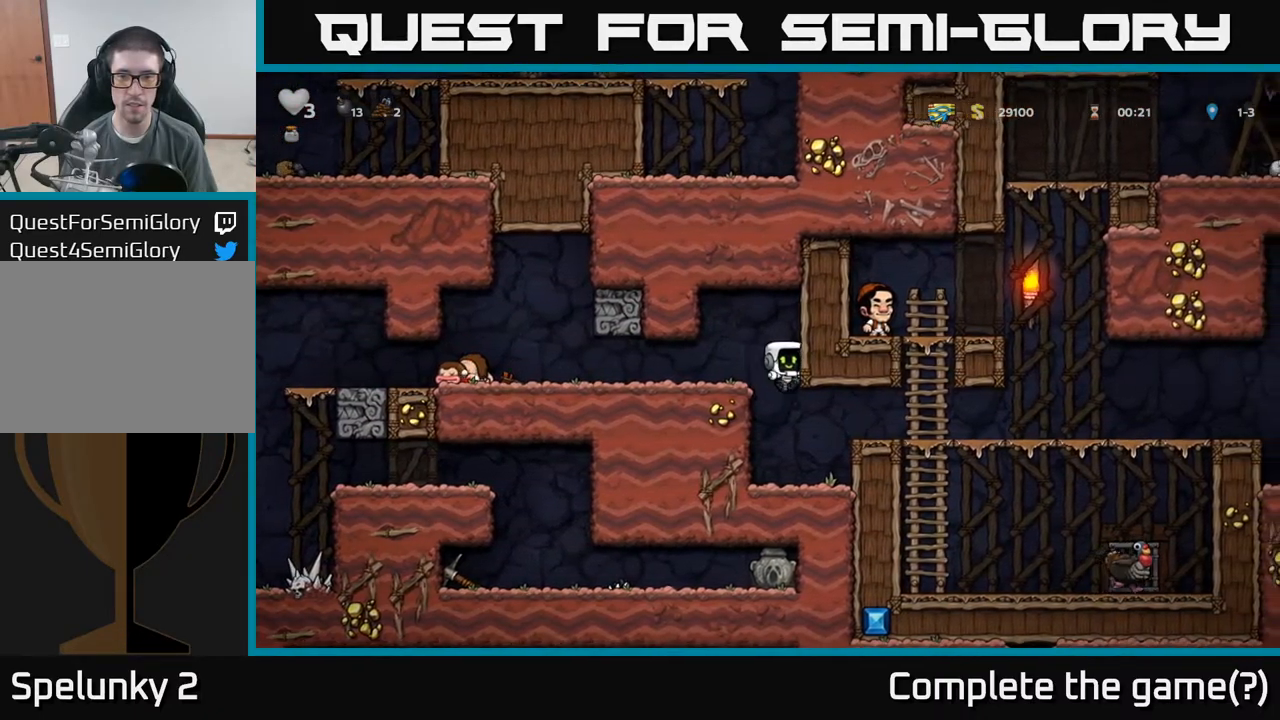
{"dt_ms": 500, "buttons": ["A"], "left_stick": "right", "events": [[334, "A", "down"]]}
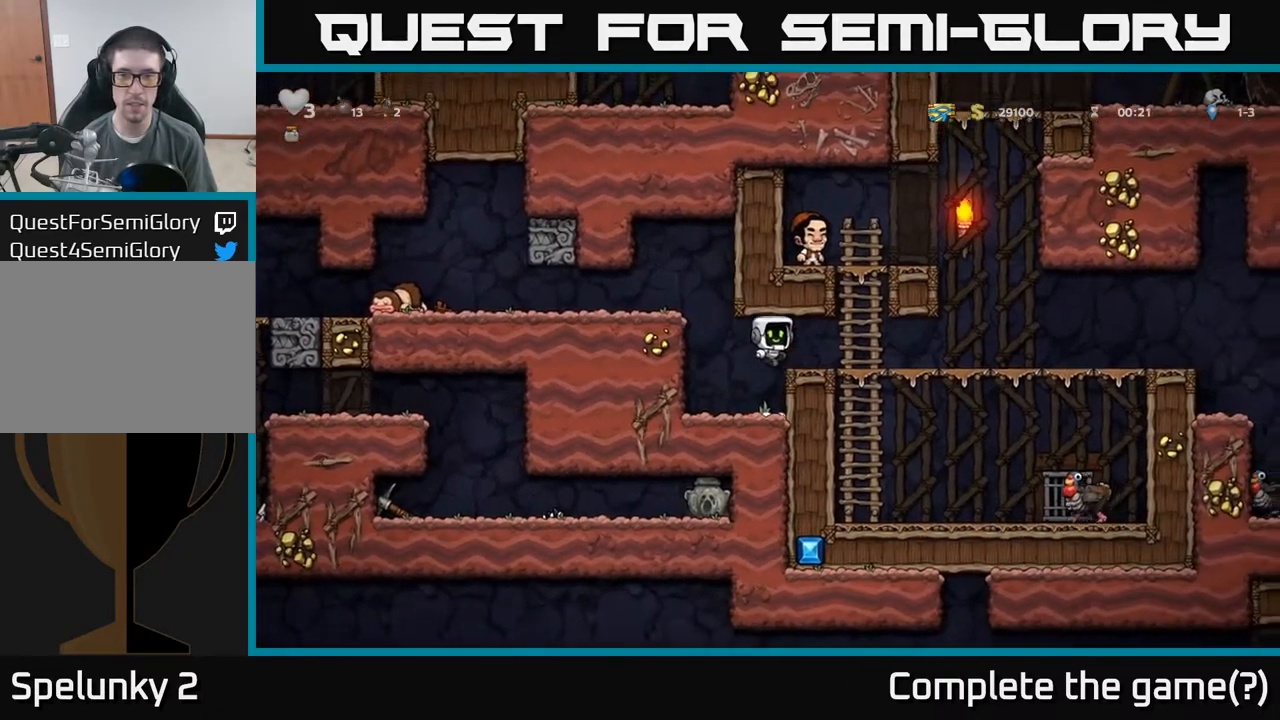
{"dt_ms": 500, "buttons": [], "left_stick": "right", "events": [[17, "A", "up"]]}
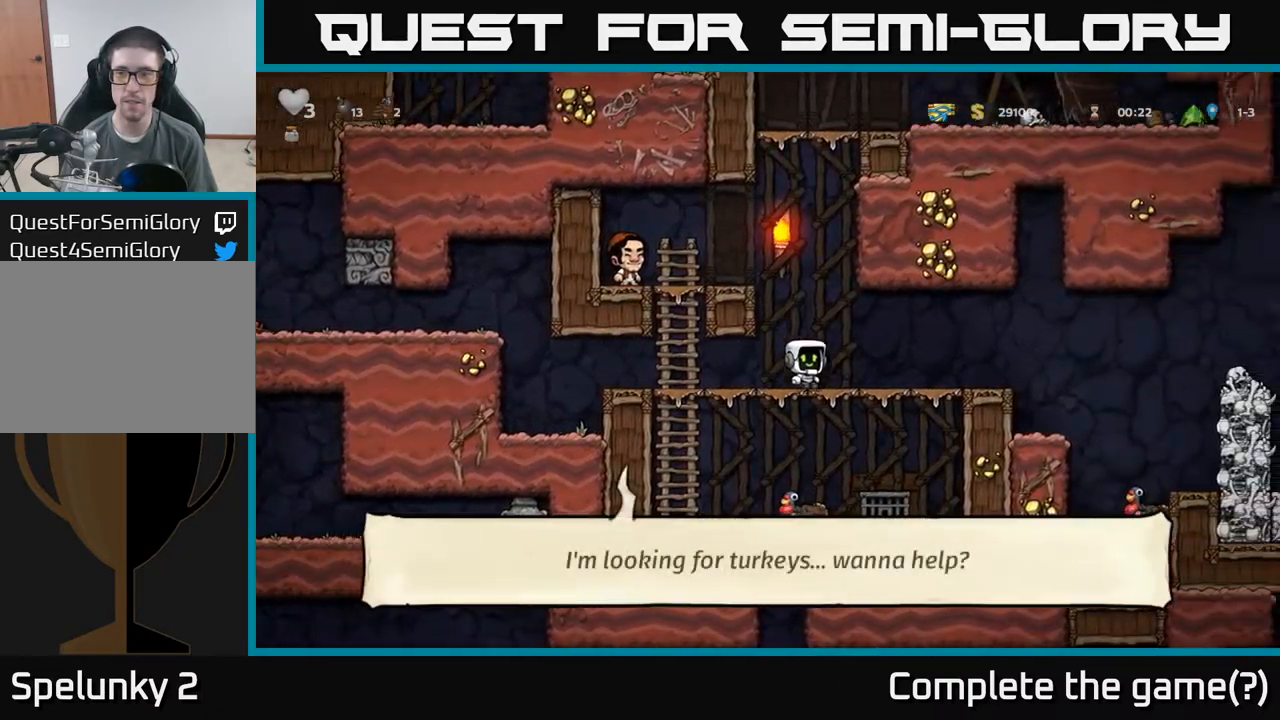
{"dt_ms": 500, "buttons": [], "left_stick": "right", "events": []}
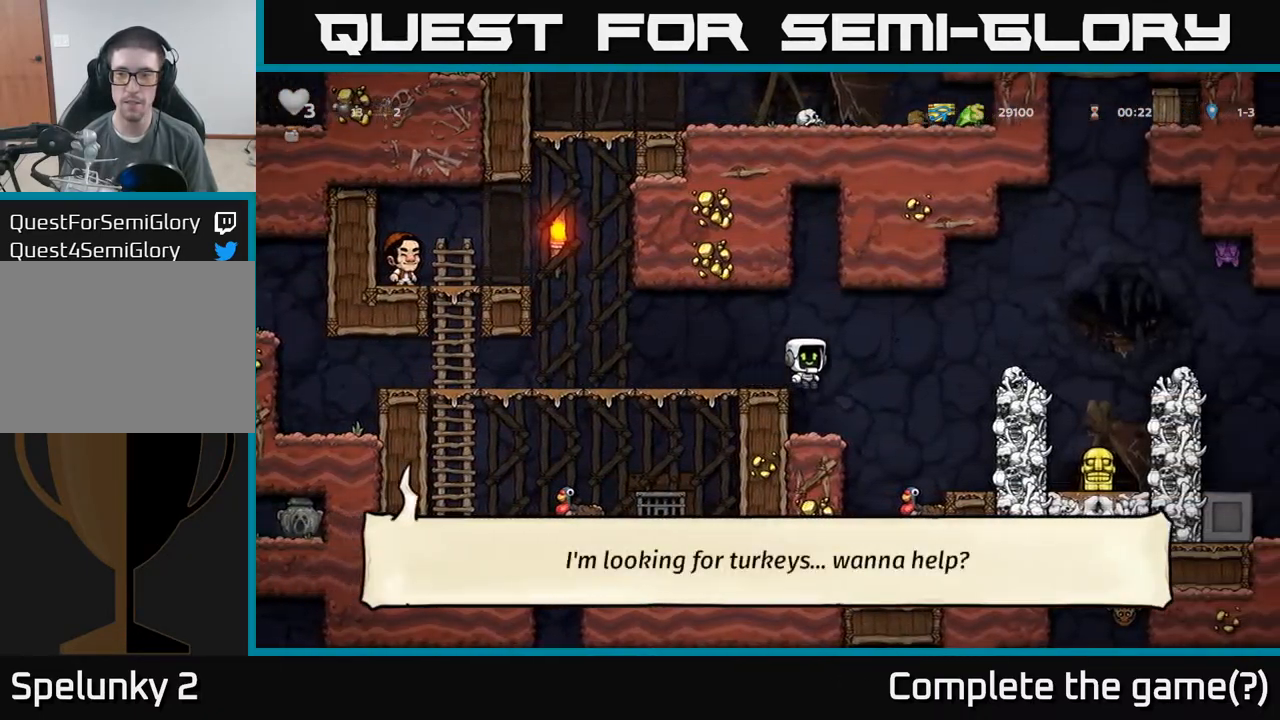
{"dt_ms": 500, "buttons": [], "left_stick": "center", "events": [[134, "left_stick", "center"]]}